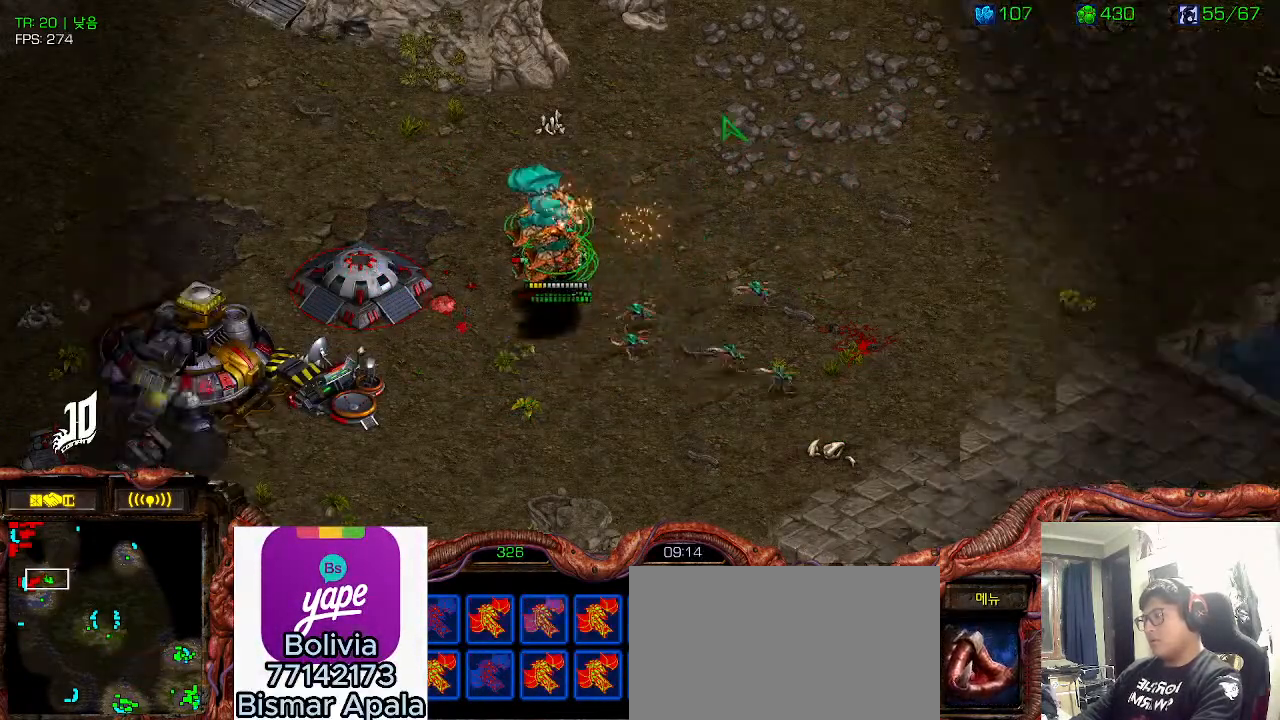
Gameplay with keyboard; each line is a JSON object with the keys held at the frame after it. "events" lists presses ("down") and releases ("up") of "0", "1", "2", "3", "5", "6", "7", "8", "9", "a", "alt_l", "alt_r", "b", "c", "caps_lock", "comma", "ctrl", "d", "e", "f", "g", "h", "i", "j", "k", "l", "m", "n", "o", "q", "r", "s", "shift", "space", "super", "t", "tab", "u", "v", "w", "x", "y" and "z" between this image and that frame as [ms after this image, input, new state], when the widget could be followed in between. No other keys are recorded. Mouse input is not recorded. Not read: 4.
{"keys": [], "events": []}
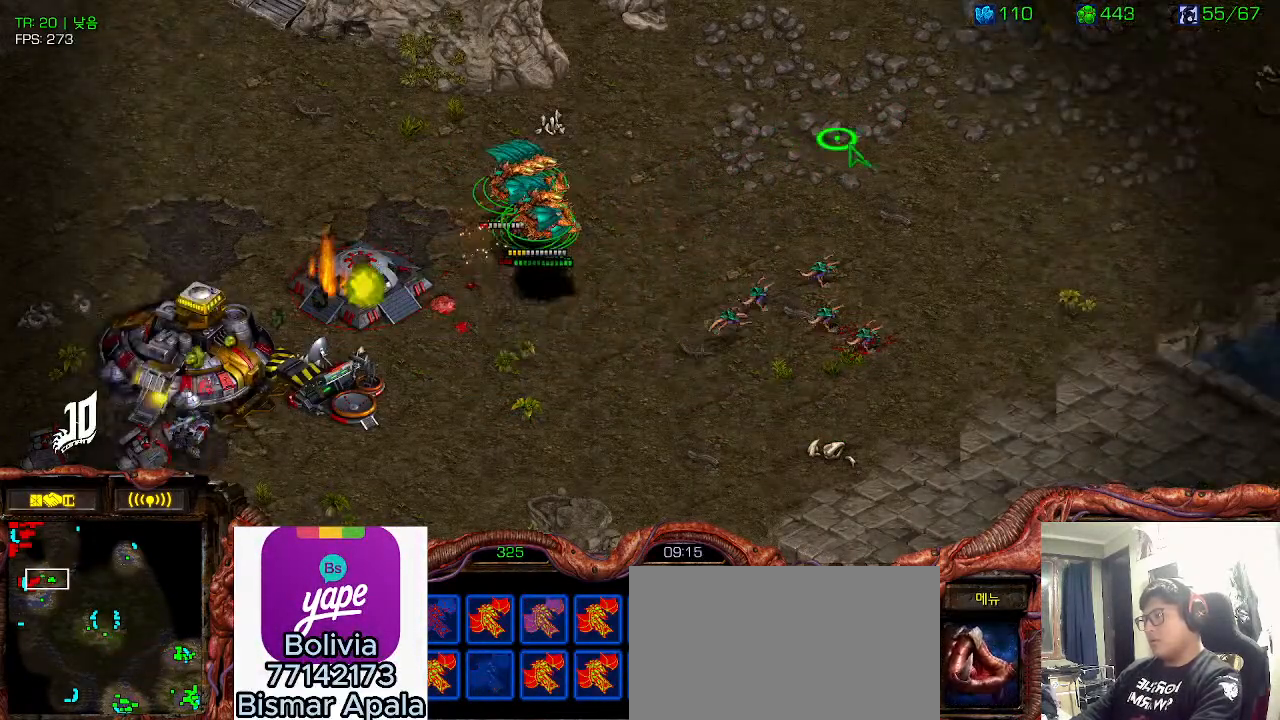
{"keys": [], "events": [[333, "1", "down"], [383, "1", "up"]]}
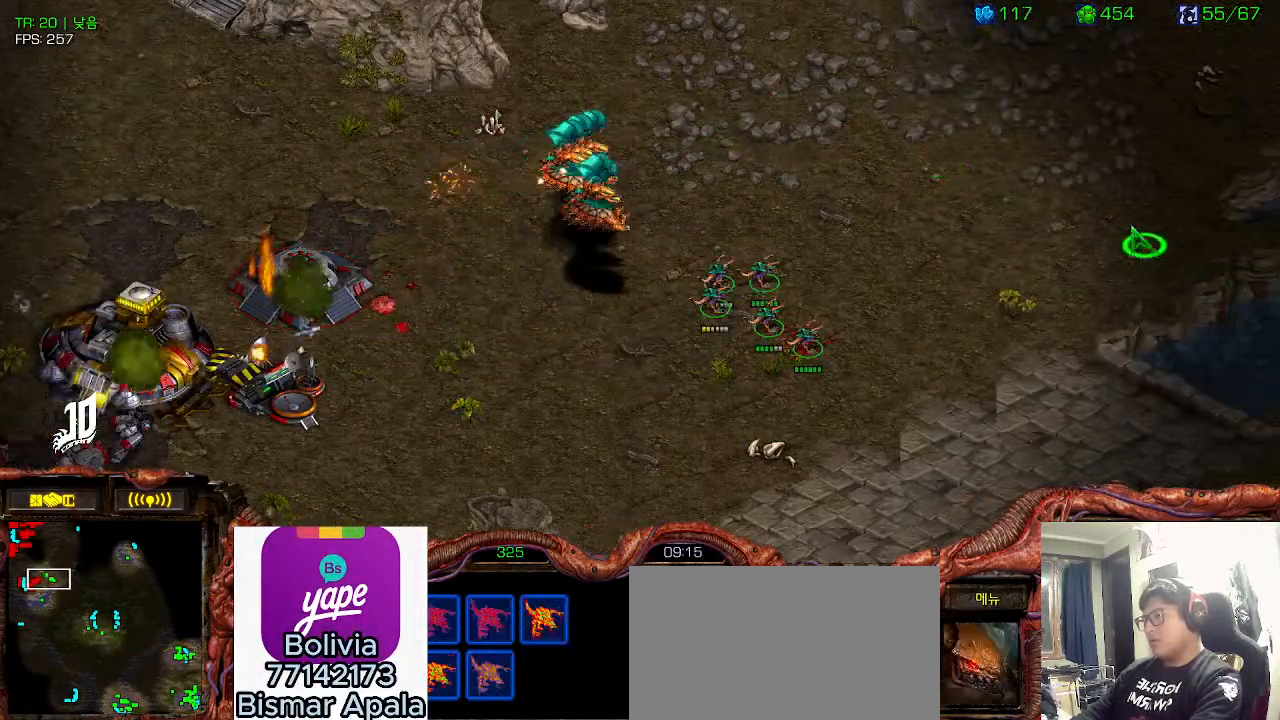
{"keys": [], "events": [[250, "1", "down"], [316, "1", "up"]]}
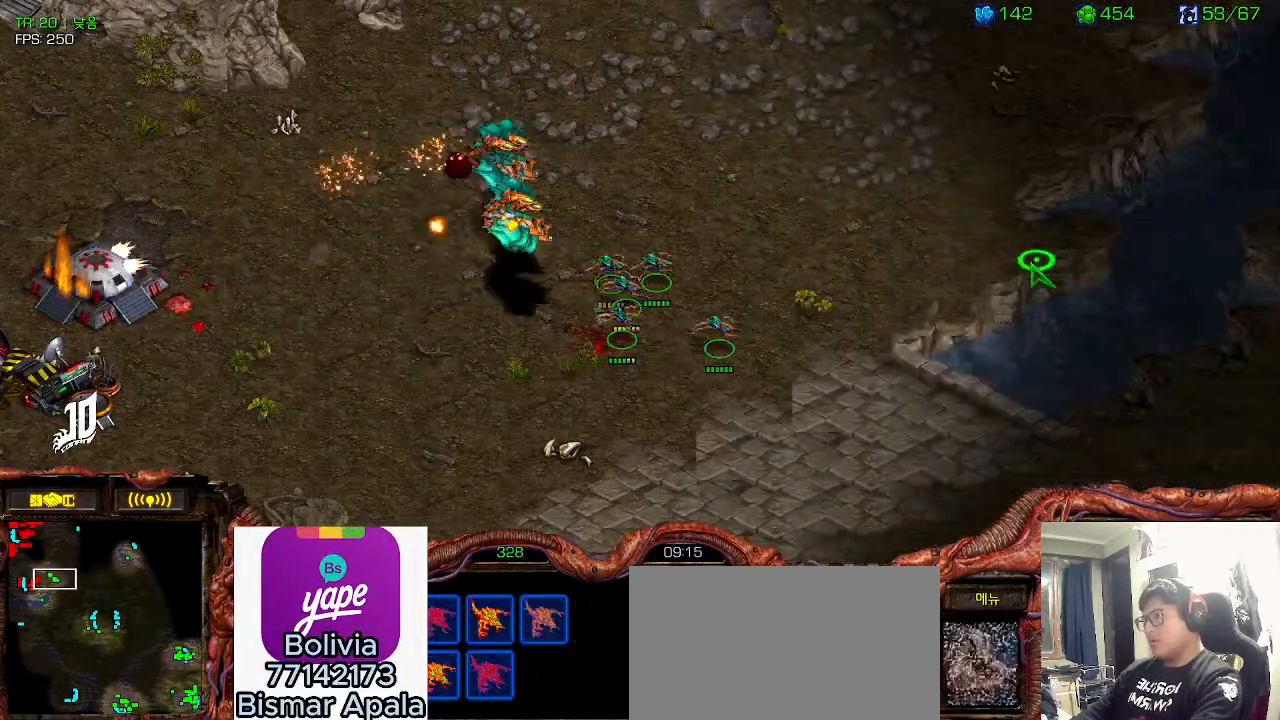
{"keys": ["1"], "events": [[100, "1", "down"], [200, "1", "up"], [466, "1", "down"]]}
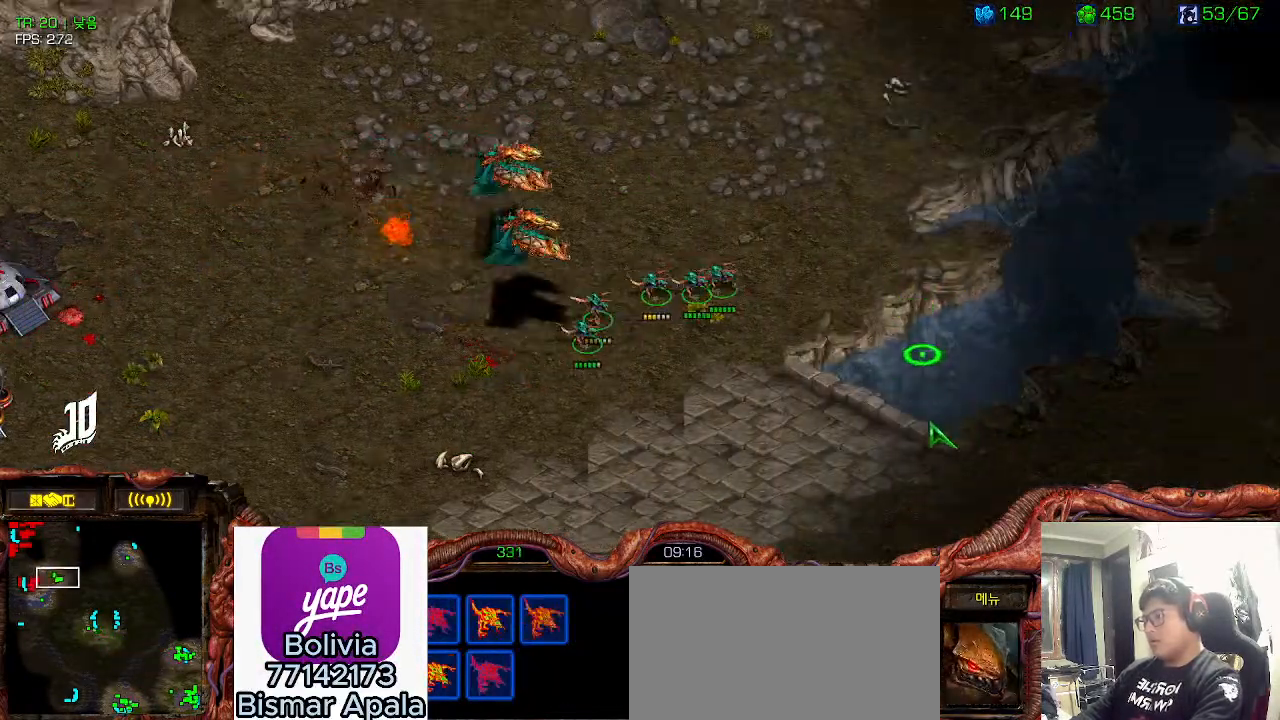
{"keys": ["ctrl"], "events": [[16, "1", "up"], [450, "ctrl", "down"]]}
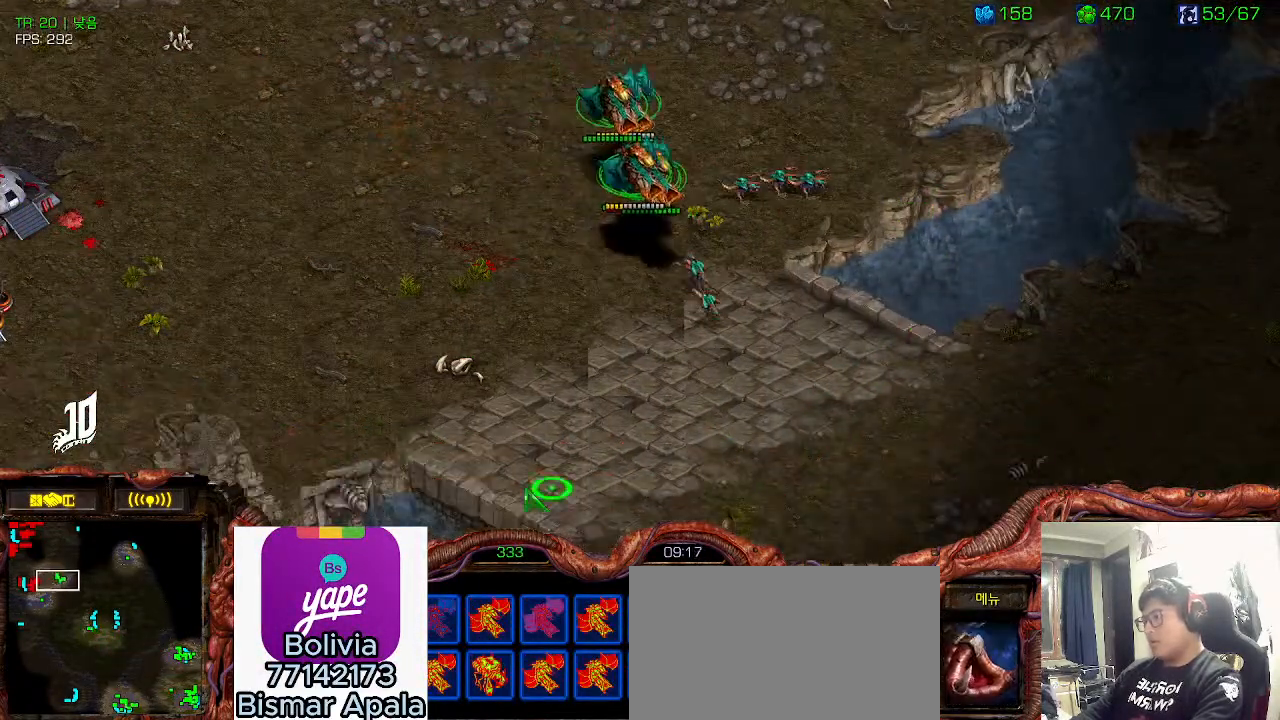
{"keys": [], "events": [[66, "ctrl", "up"], [133, "ctrl", "down"], [250, "ctrl", "up"]]}
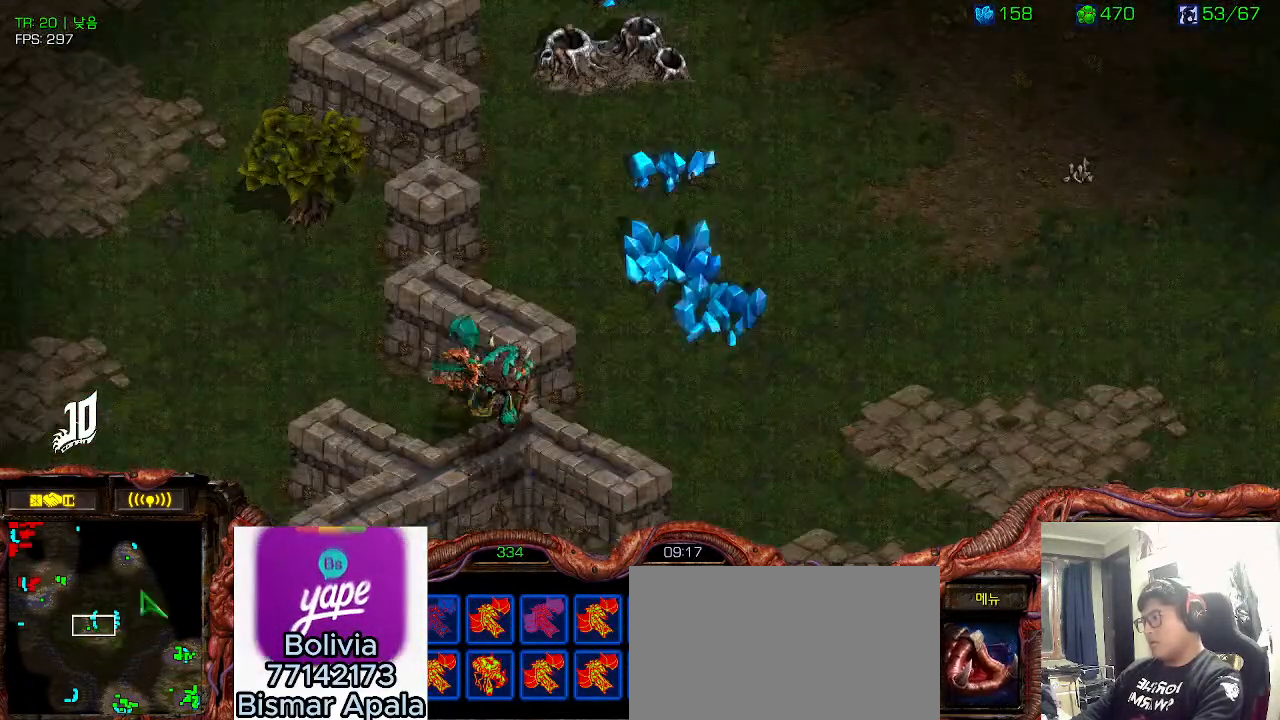
{"keys": ["shift"], "events": [[83, "shift", "down"]]}